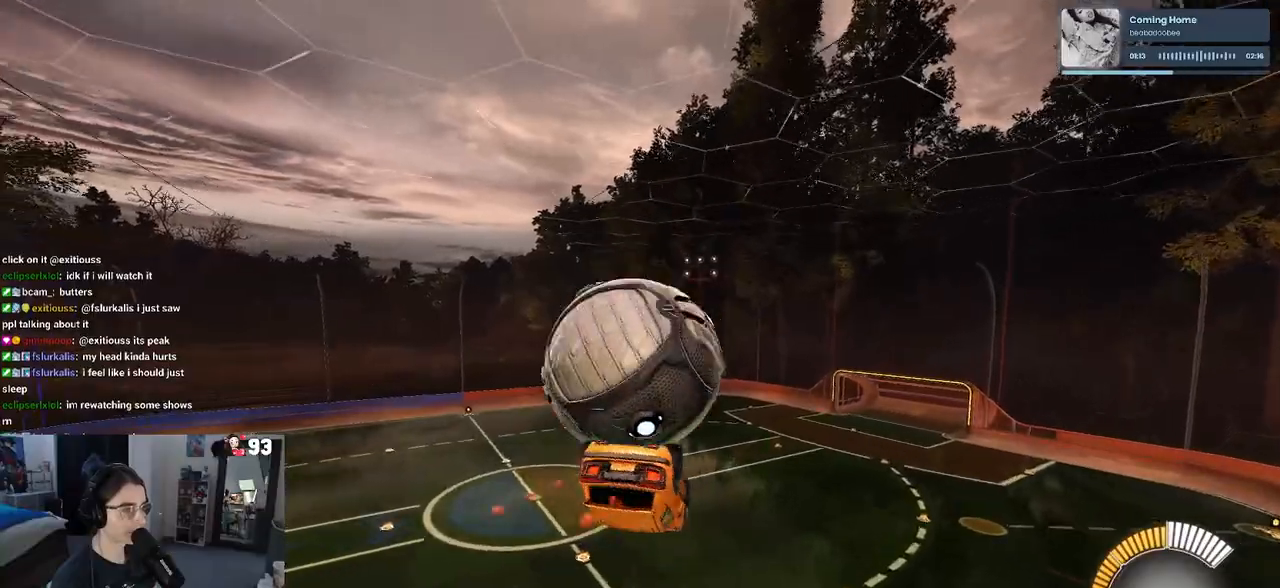
Gameplay with a controller (PlayStation layout); each line is a JSON object with the inputs held at the frame after it. "events" lists button and stick changes between this image and that frame as [ms after this image, input, new state], when the widget could be followed in between. Not read: R2.
{"buttons": ["L1"], "left_stick": "down-right", "right_stick": "center", "events": [[117, "L1", "down"], [117, "left_stick", "up"], [233, "R1", "up"], [250, "left_stick", "up-left"], [450, "left_stick", "down-right"]]}
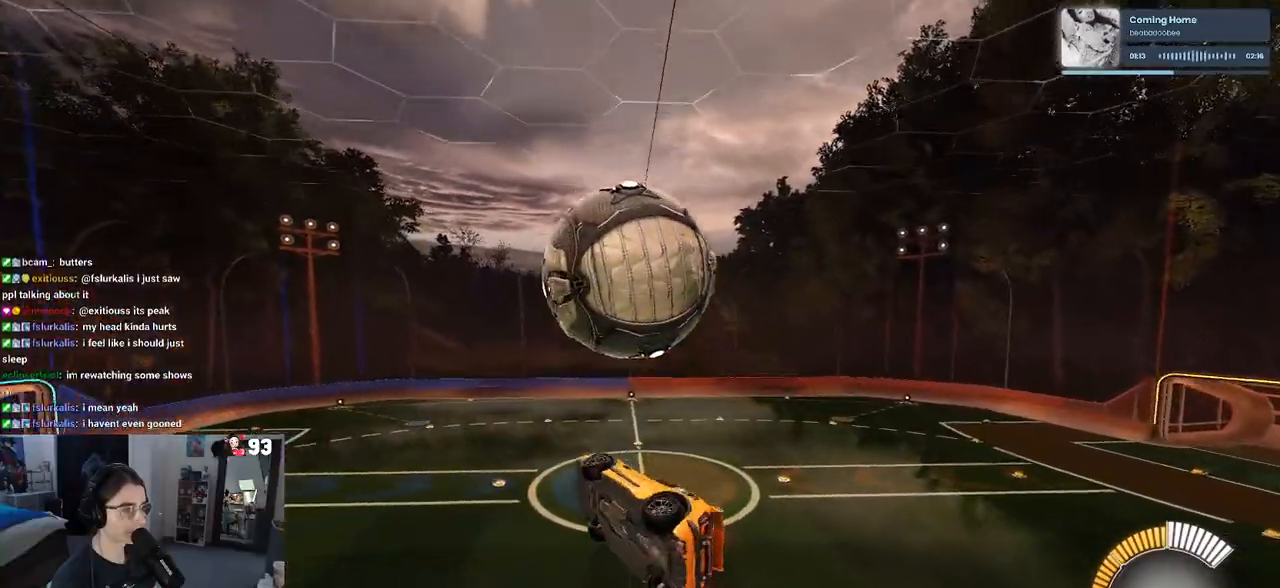
{"buttons": ["R1"], "left_stick": "down", "right_stick": "center", "events": [[150, "left_stick", "right"], [183, "L1", "up"], [300, "left_stick", "up"], [367, "R1", "down"], [383, "CROSS", "down"], [467, "CROSS", "up"], [467, "left_stick", "down"]]}
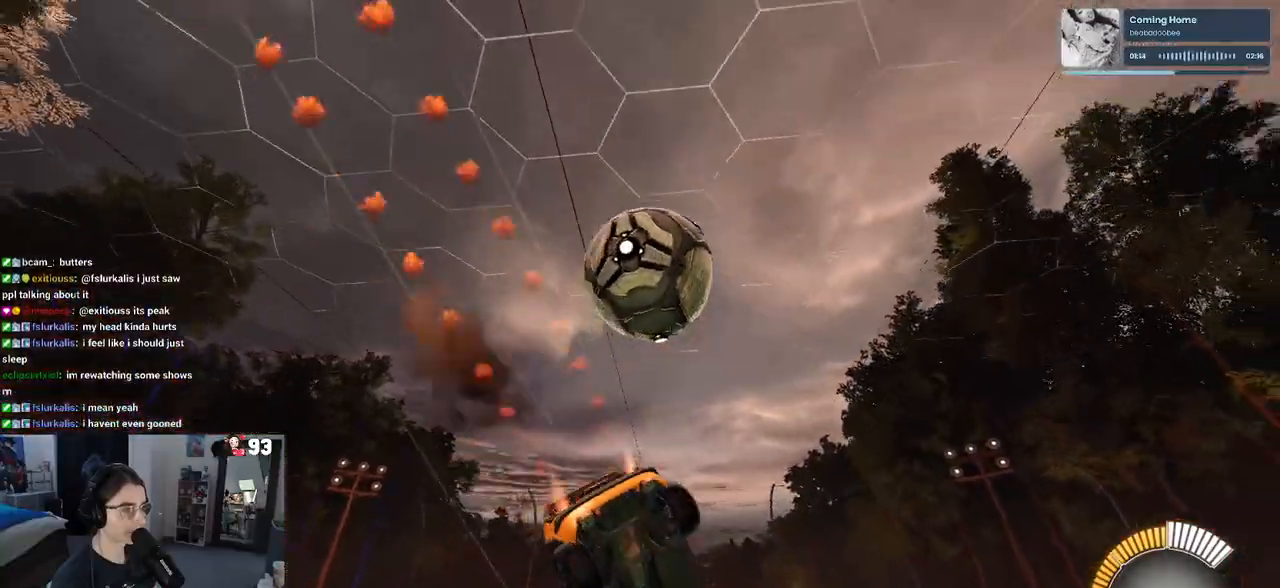
{"buttons": [], "left_stick": "right", "right_stick": "center", "events": [[267, "left_stick", "center"], [317, "R1", "up"], [500, "left_stick", "right"]]}
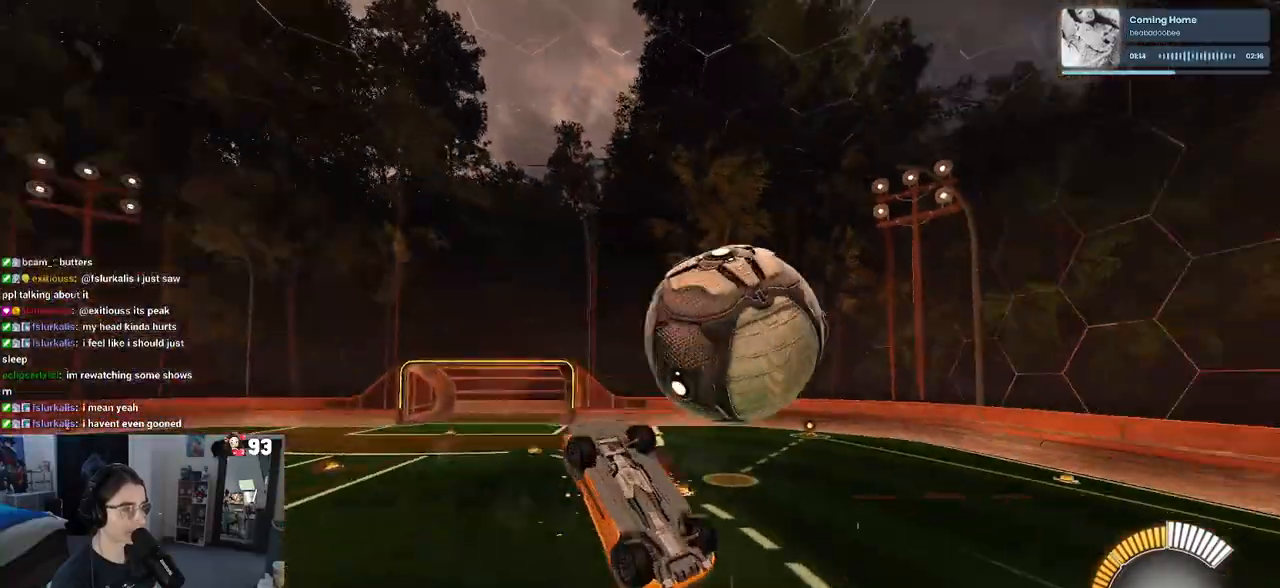
{"buttons": ["L1"], "left_stick": "up-right", "right_stick": "center", "events": [[17, "L1", "down"], [433, "left_stick", "up-right"]]}
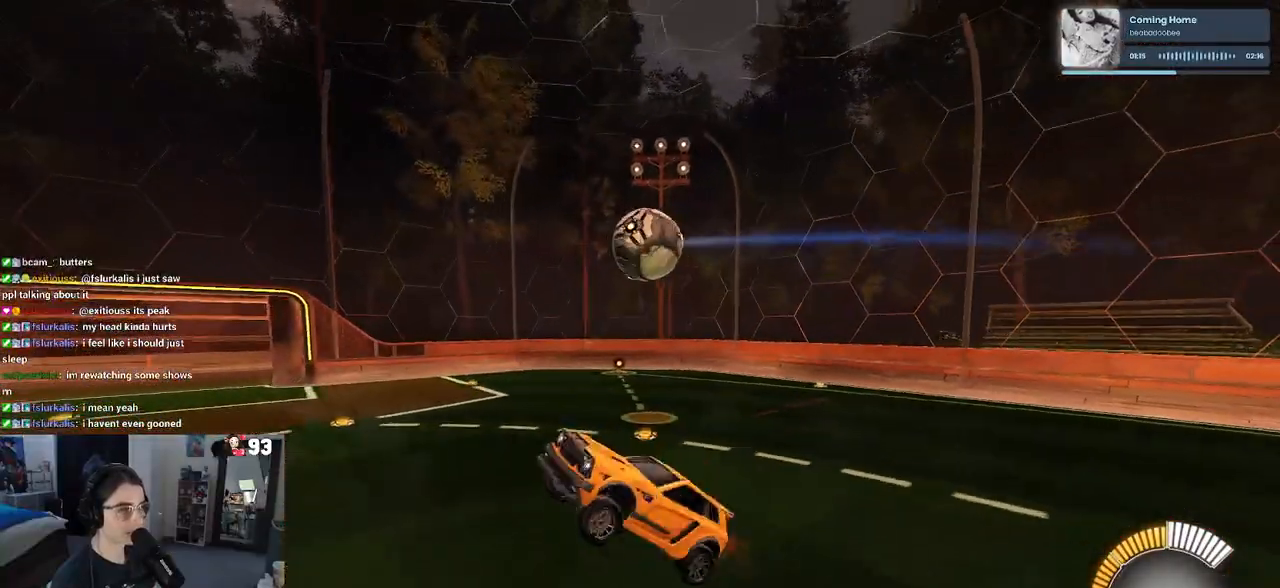
{"buttons": [], "left_stick": "up-right", "right_stick": "center", "events": [[33, "L1", "up"], [83, "left_stick", "center"], [133, "SQUARE", "down"], [267, "SQUARE", "up"], [417, "left_stick", "up-right"]]}
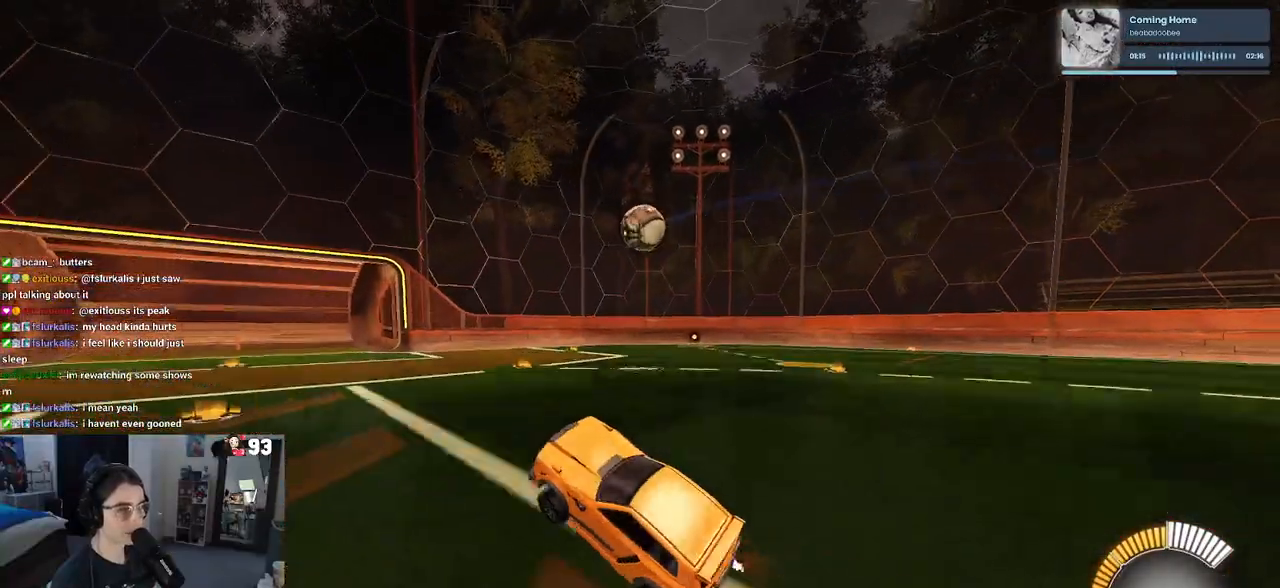
{"buttons": [], "left_stick": "center", "right_stick": "center", "events": [[367, "left_stick", "center"]]}
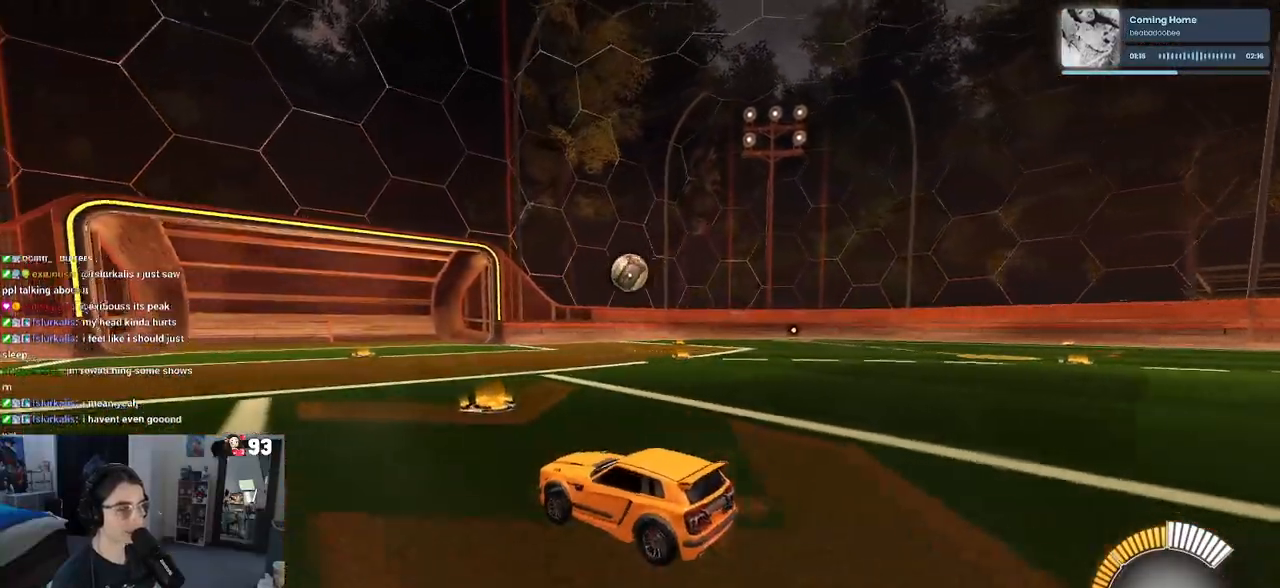
{"buttons": [], "left_stick": "center", "right_stick": "center", "events": []}
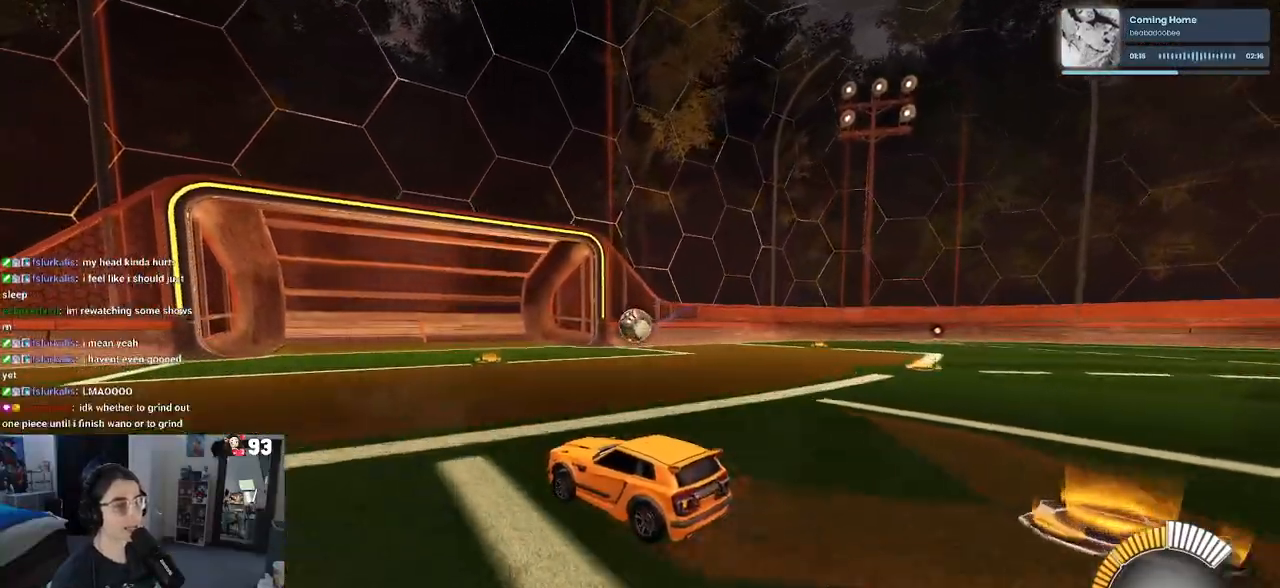
{"buttons": [], "left_stick": "center", "right_stick": "center", "events": []}
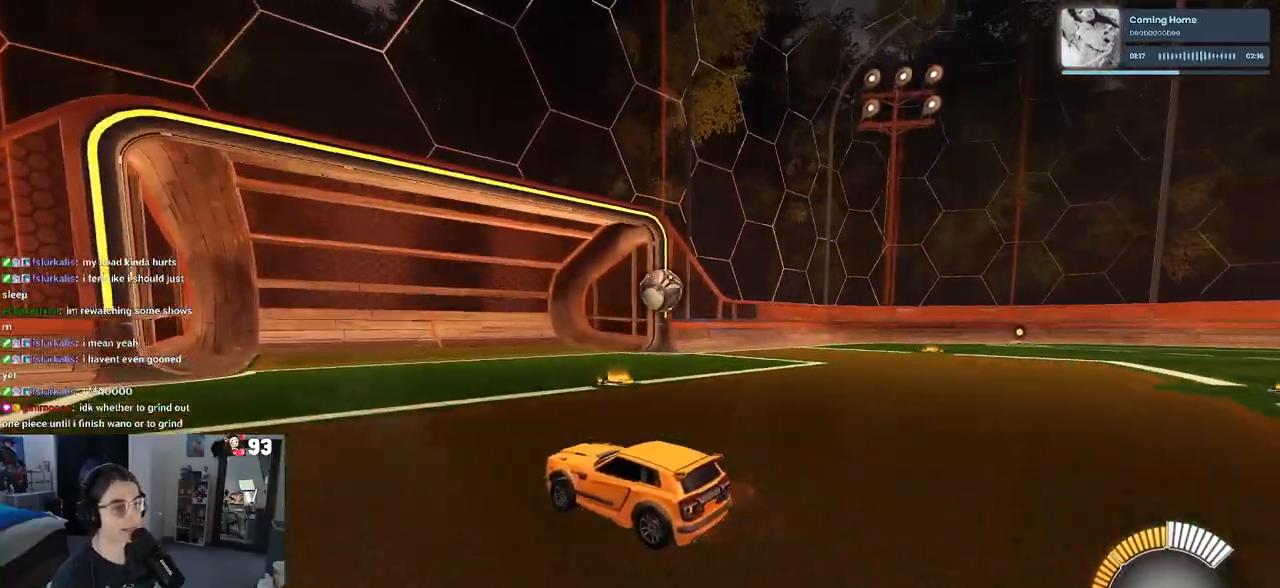
{"buttons": ["L2"], "left_stick": "right", "right_stick": "center", "events": [[117, "left_stick", "down-right"], [267, "L2", "down"], [267, "left_stick", "right"]]}
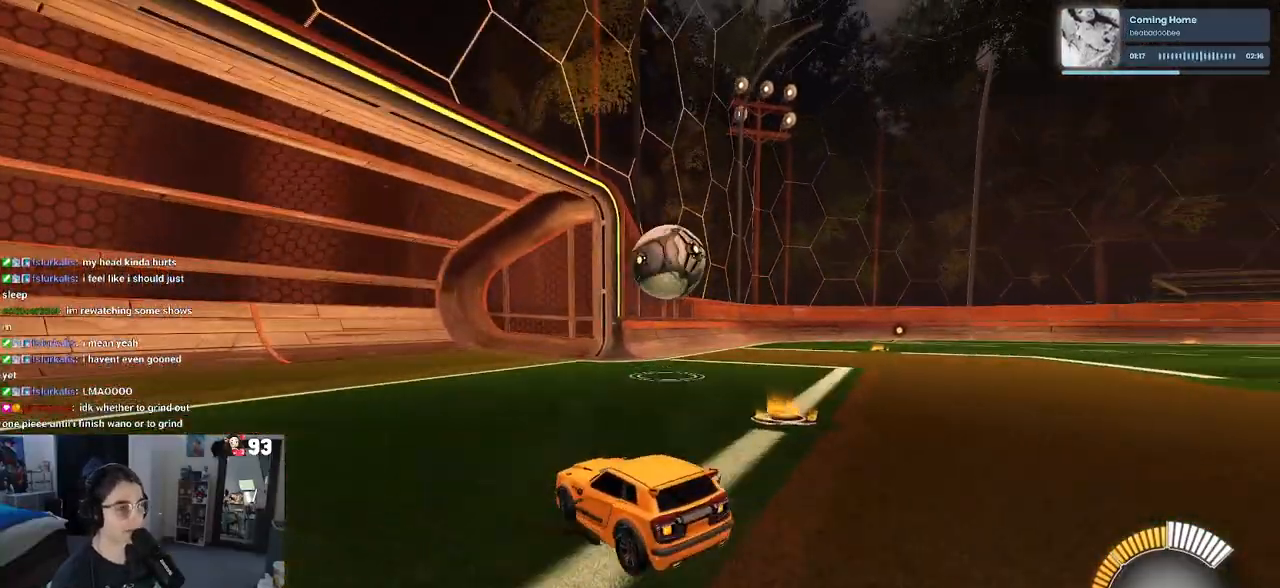
{"buttons": [], "left_stick": "right", "right_stick": "center", "events": [[150, "CROSS", "down"], [217, "CROSS", "up"], [250, "L2", "up"]]}
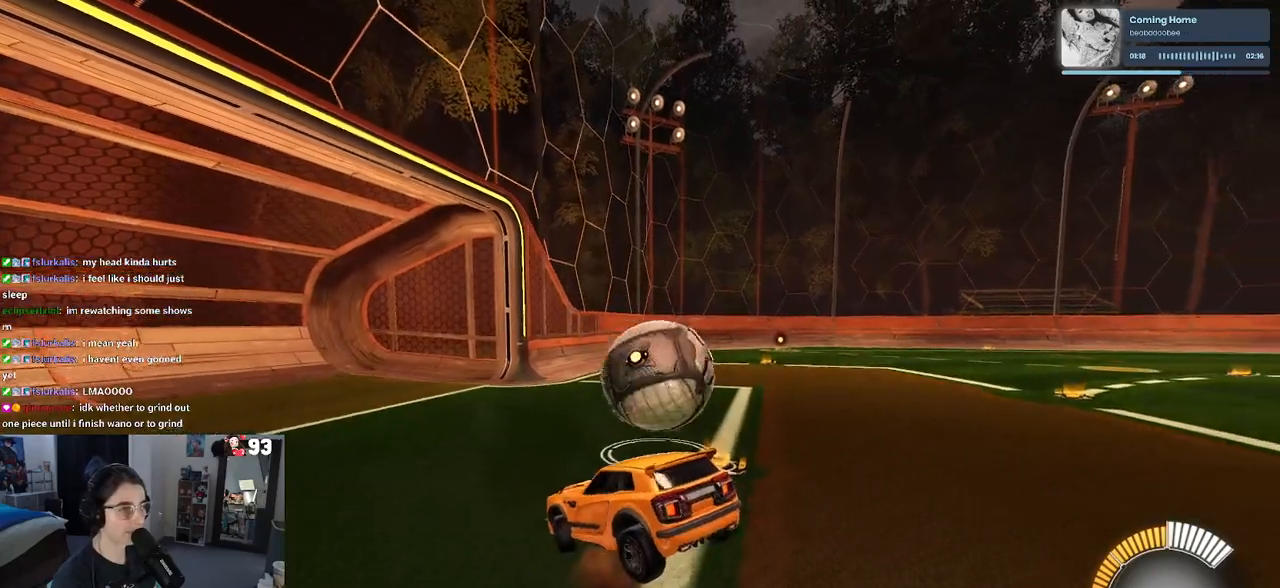
{"buttons": [], "left_stick": "up-right", "right_stick": "center", "events": [[50, "left_stick", "down-right"], [150, "left_stick", "down"], [300, "left_stick", "center"], [383, "left_stick", "up-right"]]}
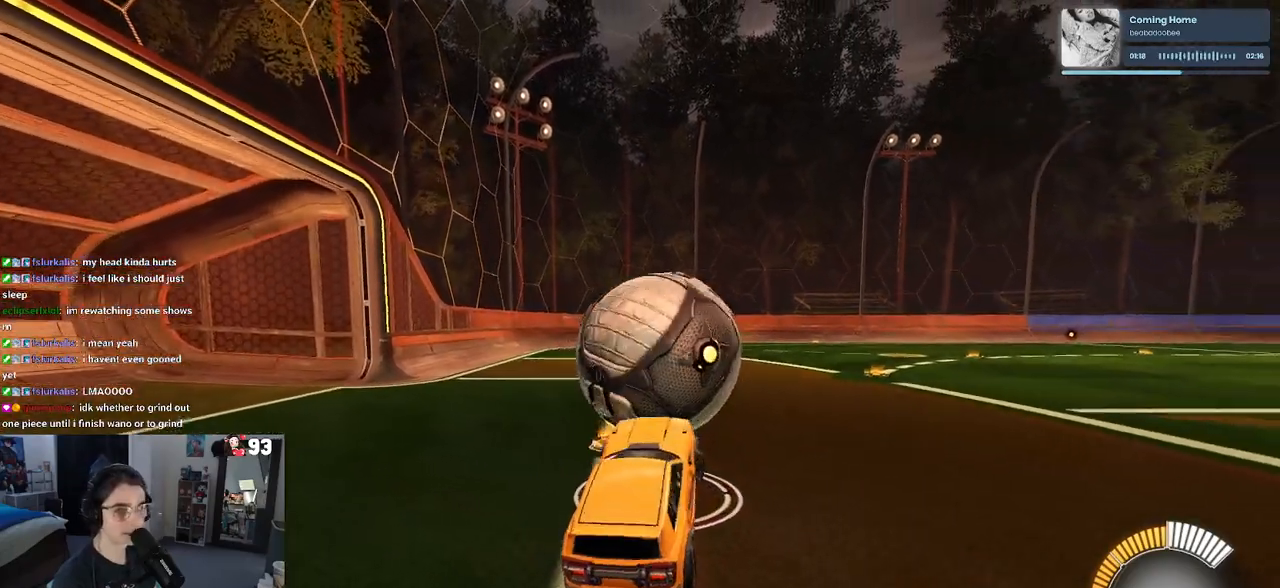
{"buttons": [], "left_stick": "up-right", "right_stick": "center", "events": []}
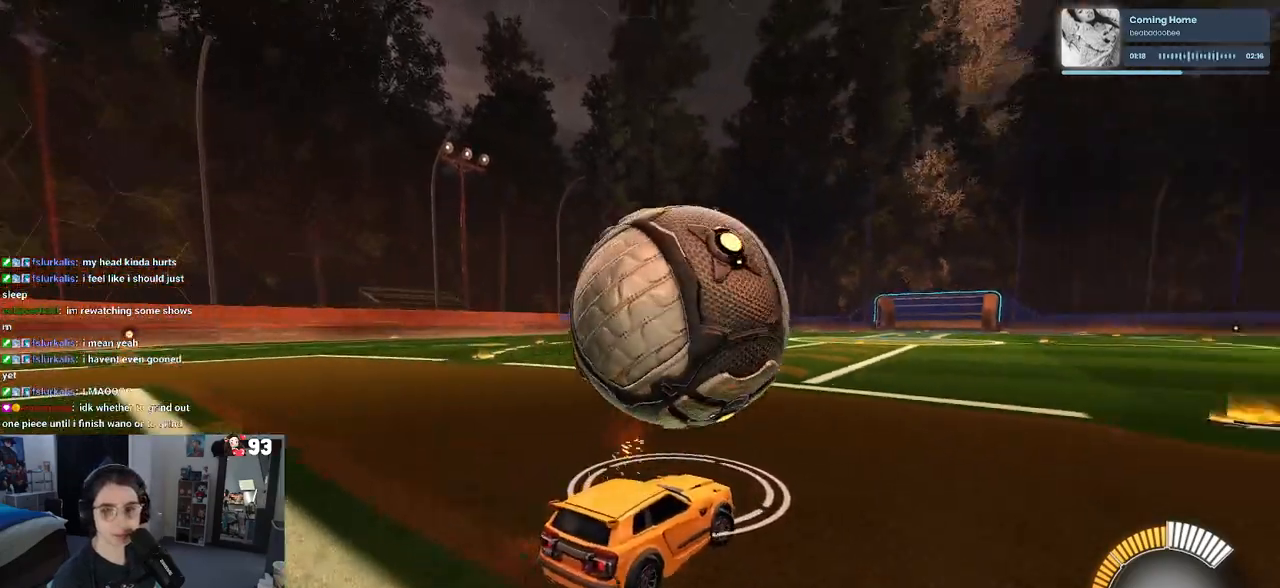
{"buttons": [], "left_stick": "center", "right_stick": "center", "events": [[283, "left_stick", "left"], [450, "left_stick", "center"]]}
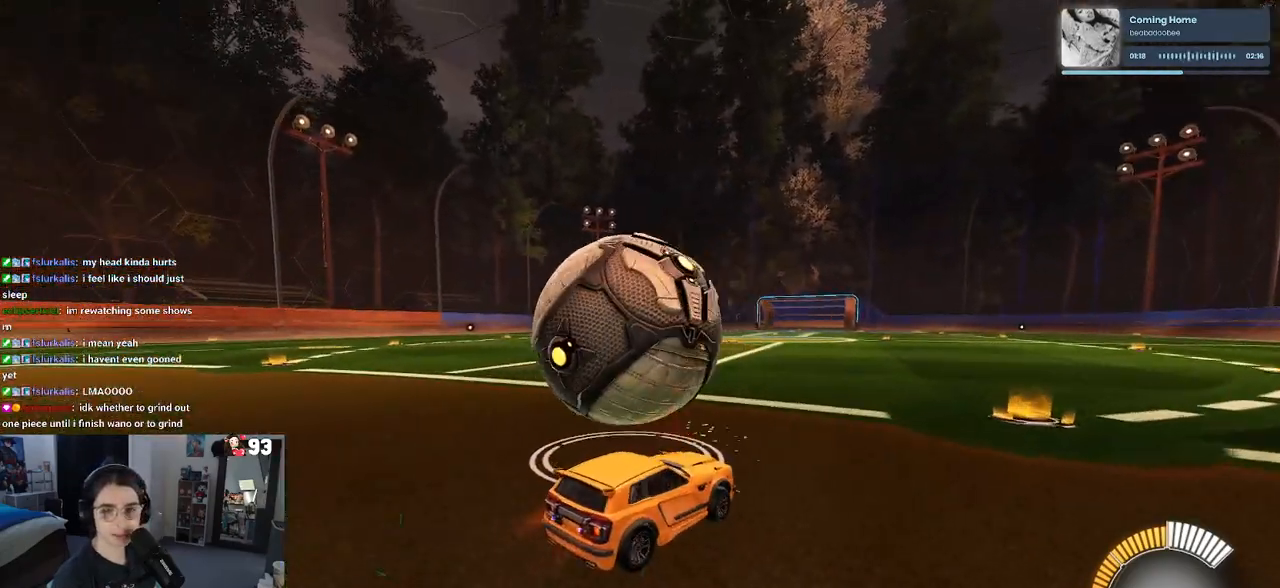
{"buttons": [], "left_stick": "center", "right_stick": "center", "events": [[50, "left_stick", "left"], [250, "left_stick", "center"], [350, "TRIANGLE", "down"], [467, "TRIANGLE", "up"]]}
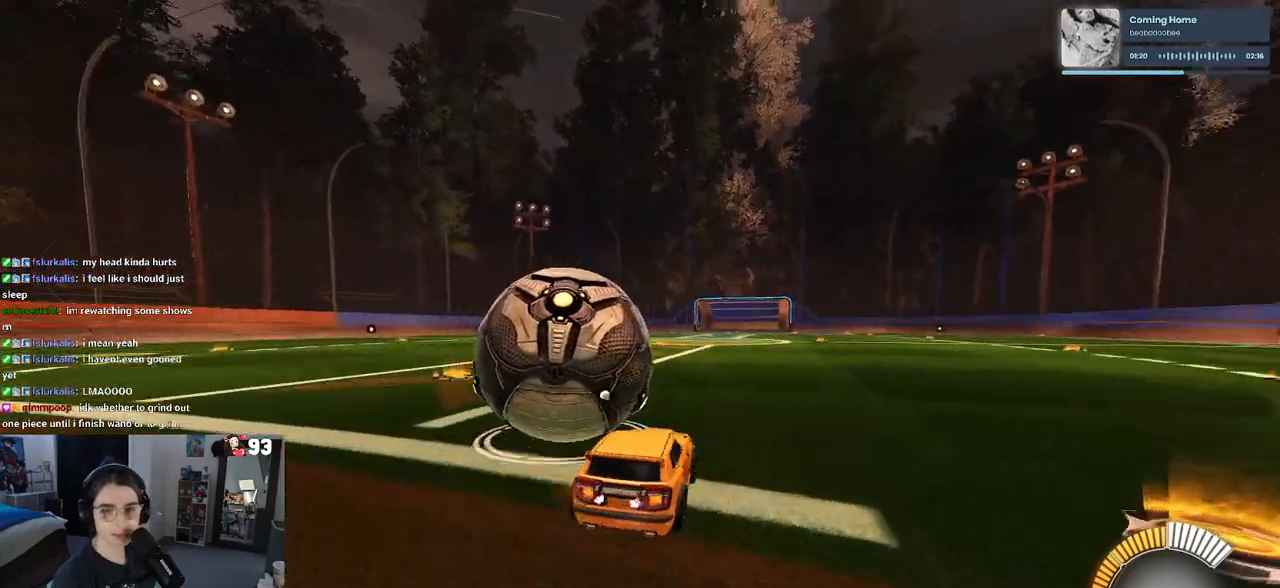
{"buttons": [], "left_stick": "center", "right_stick": "center", "events": [[183, "left_stick", "left"], [250, "left_stick", "center"]]}
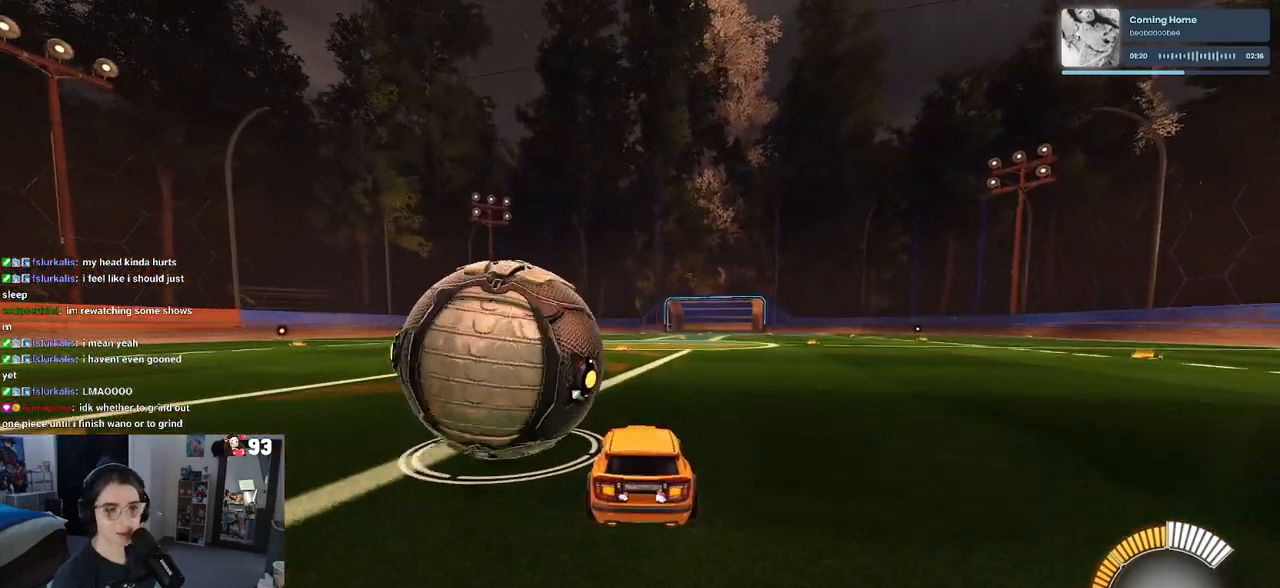
{"buttons": [], "left_stick": "center", "right_stick": "center", "events": [[67, "left_stick", "left"], [183, "left_stick", "up-left"], [417, "left_stick", "center"]]}
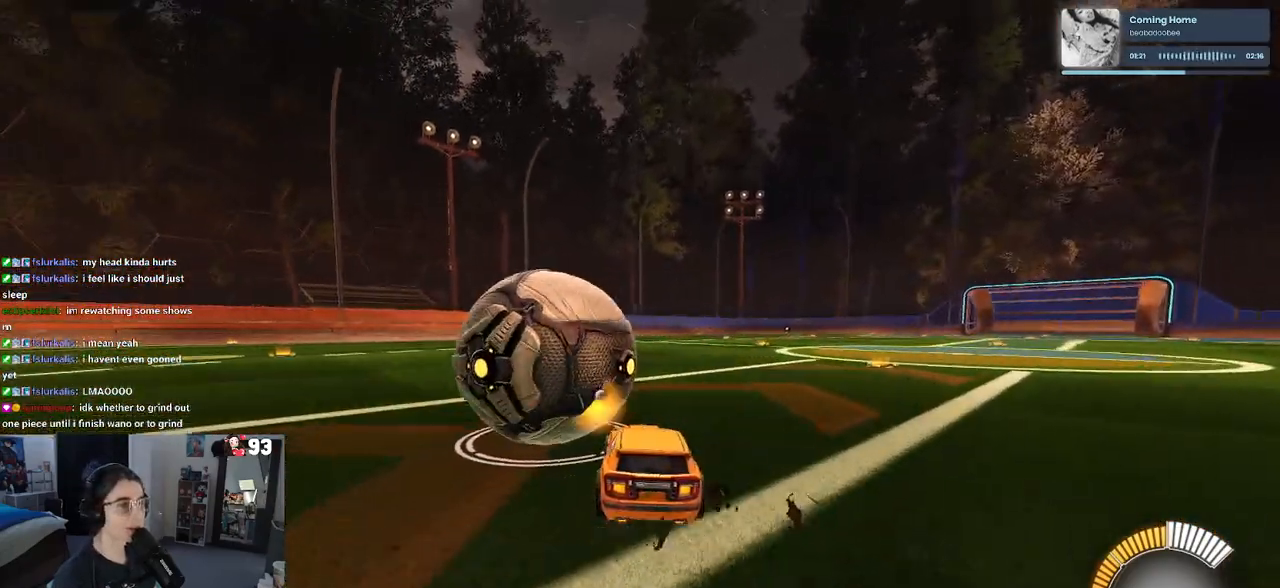
{"buttons": [], "left_stick": "center", "right_stick": "center", "events": []}
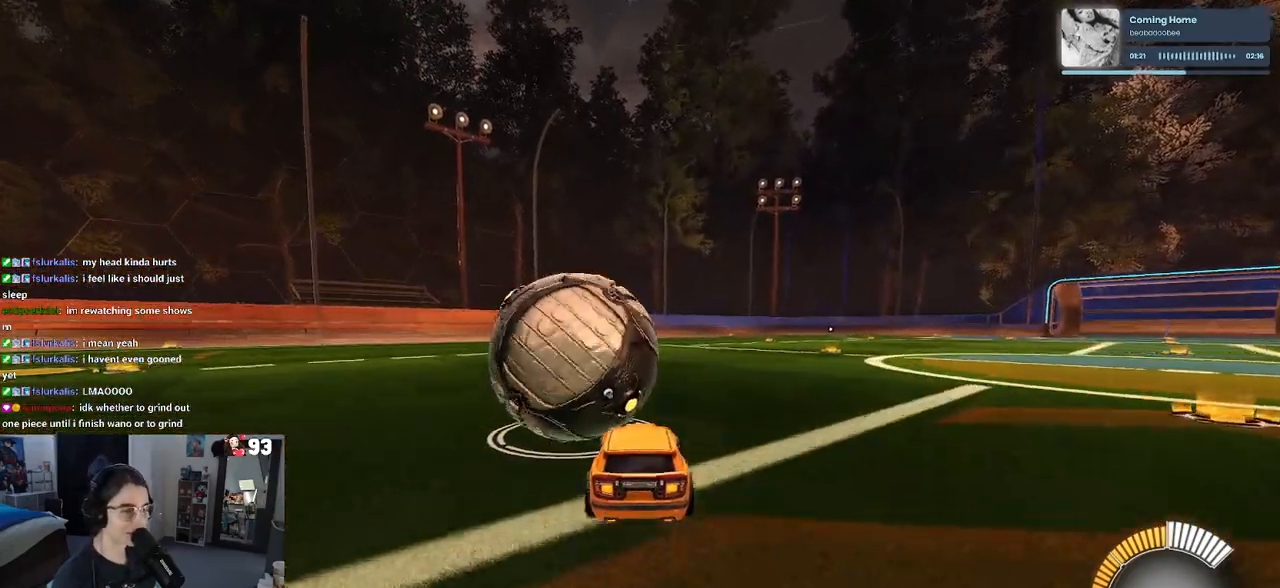
{"buttons": [], "left_stick": "center", "right_stick": "center", "events": []}
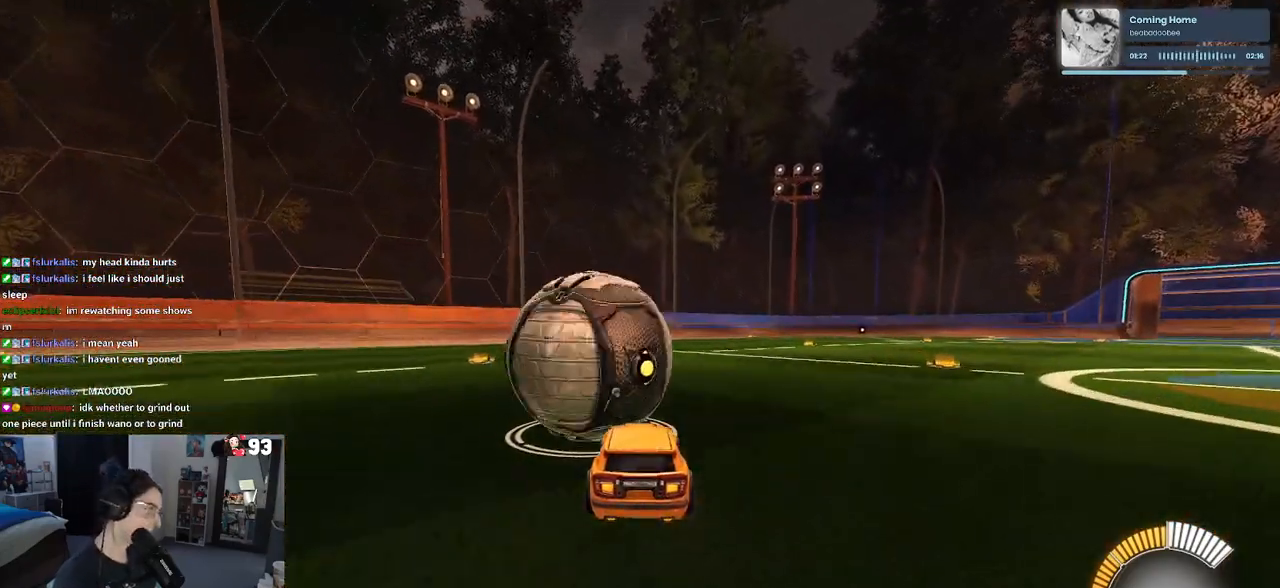
{"buttons": [], "left_stick": "center", "right_stick": "center", "events": []}
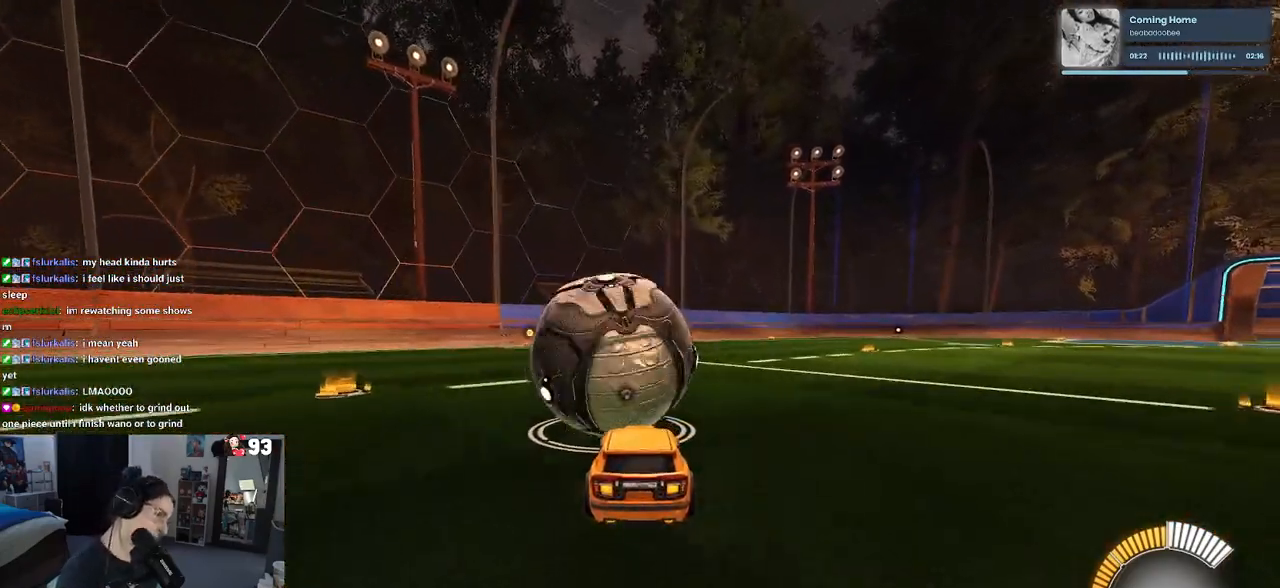
{"buttons": [], "left_stick": "left", "right_stick": "center", "events": [[483, "left_stick", "left"]]}
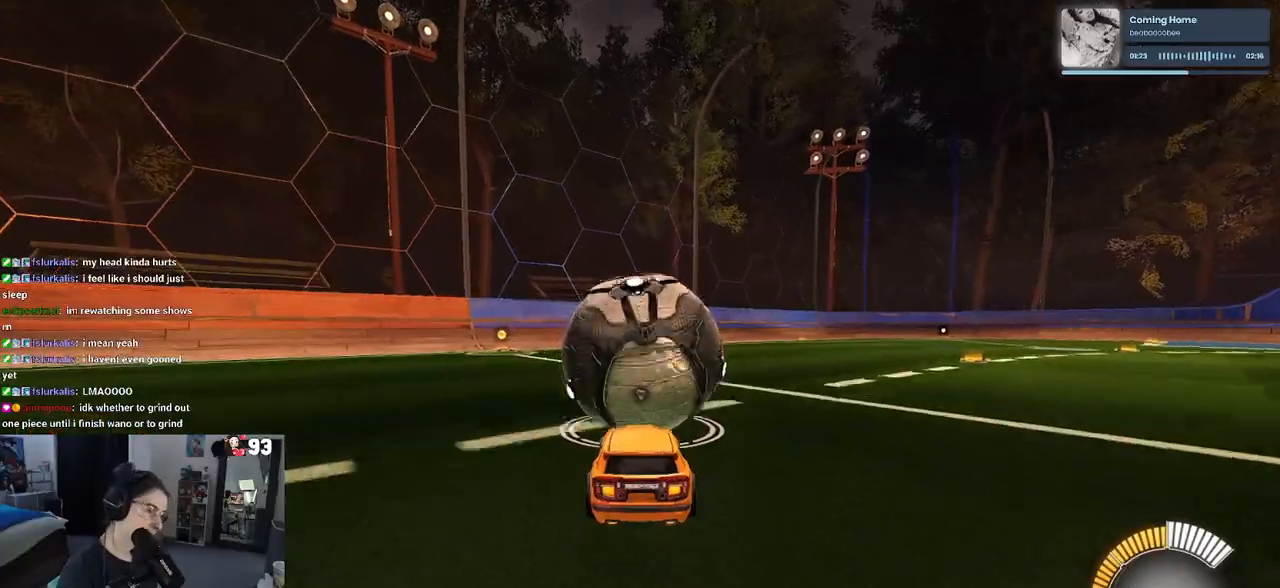
{"buttons": ["TRIANGLE"], "left_stick": "right", "right_stick": "center", "events": [[233, "left_stick", "center"], [350, "left_stick", "right"], [483, "TRIANGLE", "down"]]}
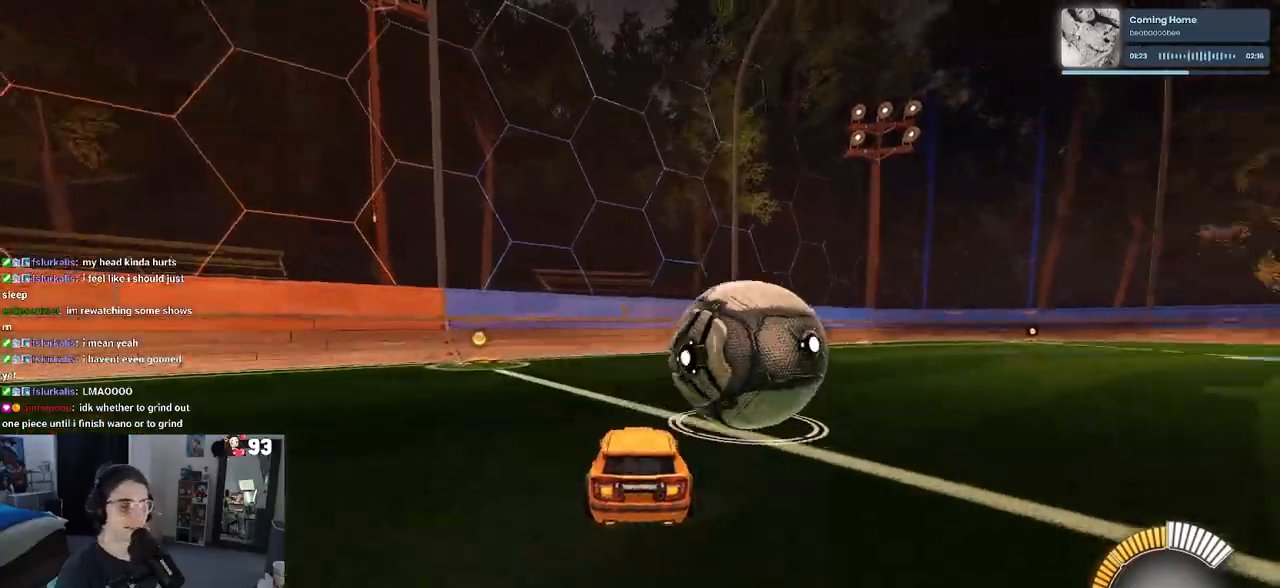
{"buttons": [], "left_stick": "center", "right_stick": "center", "events": [[100, "TRIANGLE", "up"], [200, "left_stick", "center"]]}
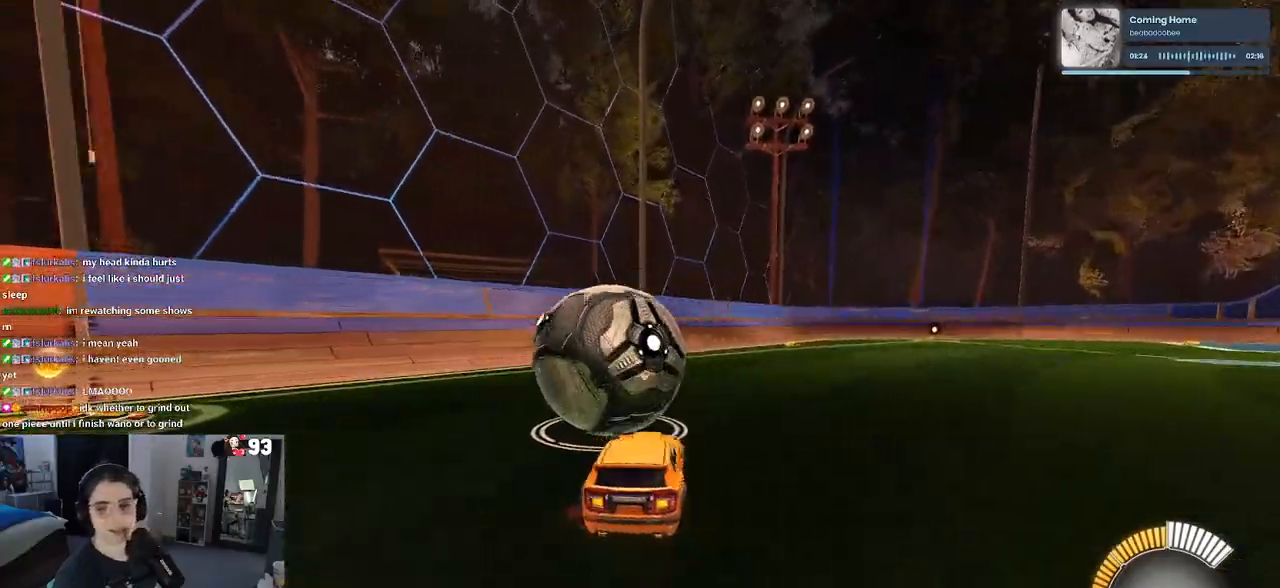
{"buttons": [], "left_stick": "left", "right_stick": "center", "events": [[217, "left_stick", "left"]]}
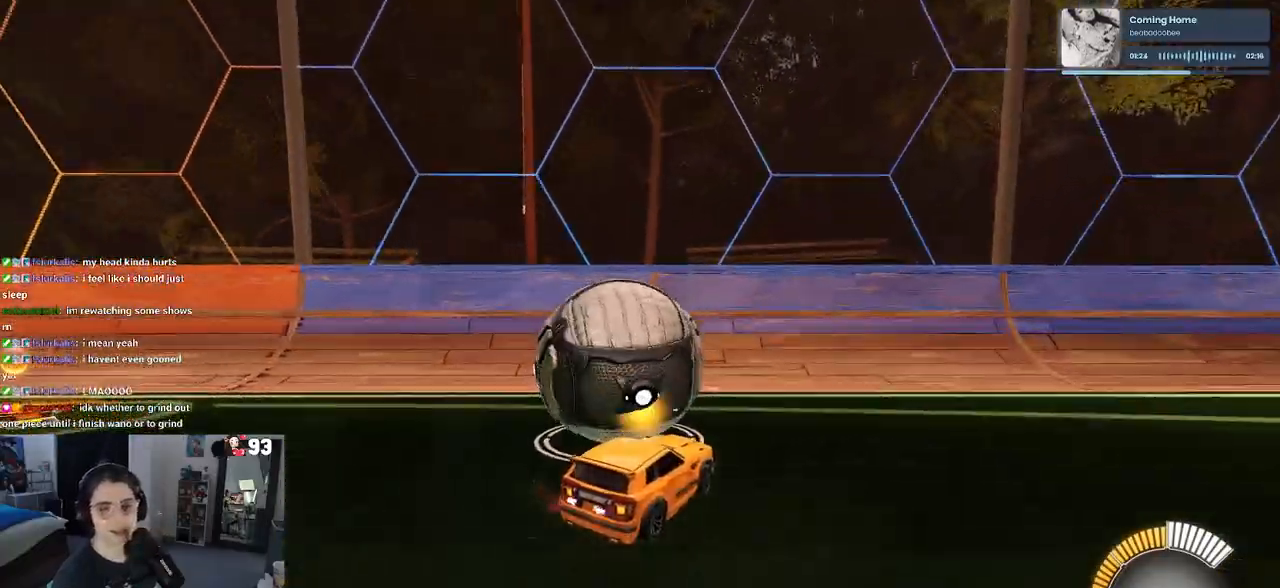
{"buttons": [], "left_stick": "right", "right_stick": "center", "events": [[117, "left_stick", "center"], [233, "left_stick", "left"], [383, "left_stick", "center"], [500, "left_stick", "right"]]}
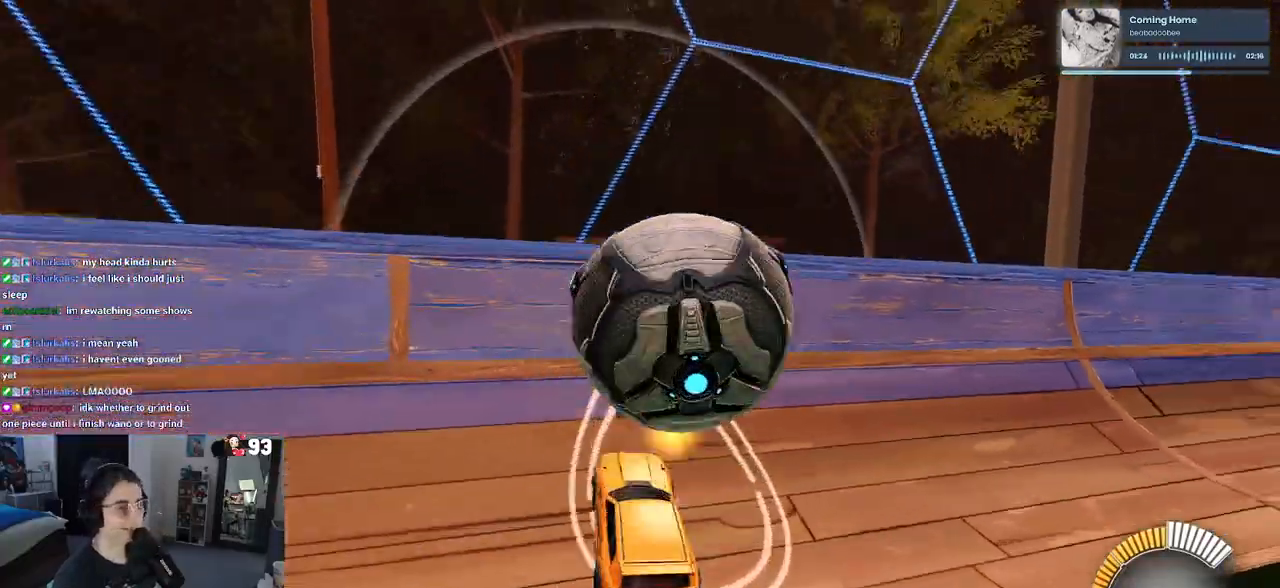
{"buttons": [], "left_stick": "center", "right_stick": "center", "events": [[417, "left_stick", "center"]]}
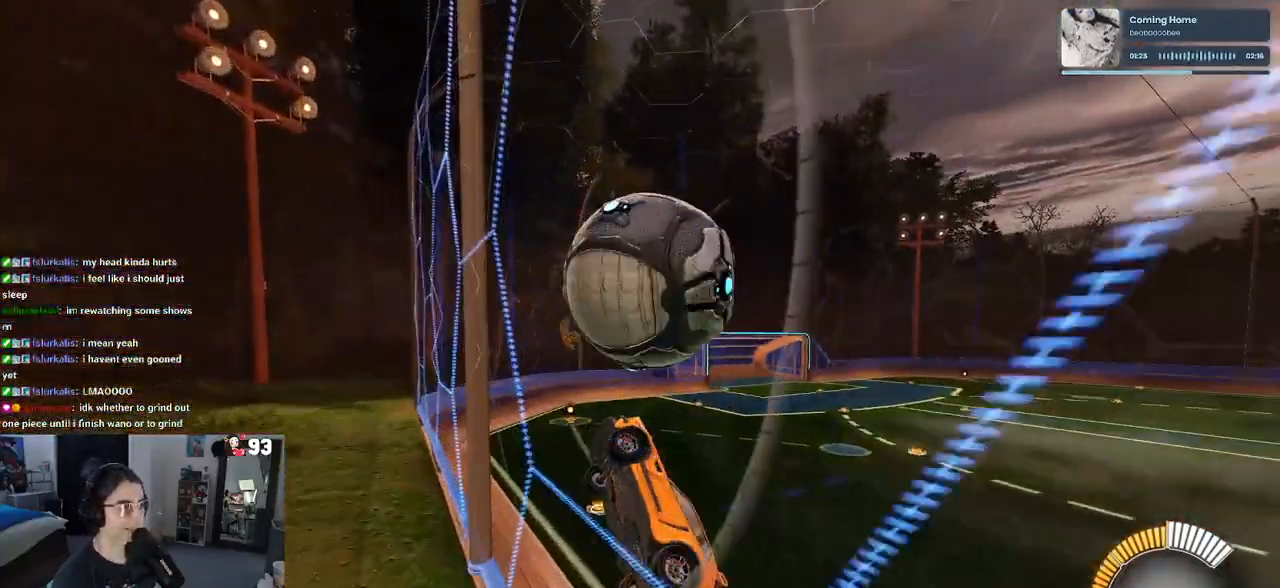
{"buttons": ["CROSS"], "left_stick": "center", "right_stick": "center", "events": [[17, "R1", "down"], [233, "R1", "up"], [333, "left_stick", "right"], [483, "CROSS", "down"], [483, "left_stick", "center"]]}
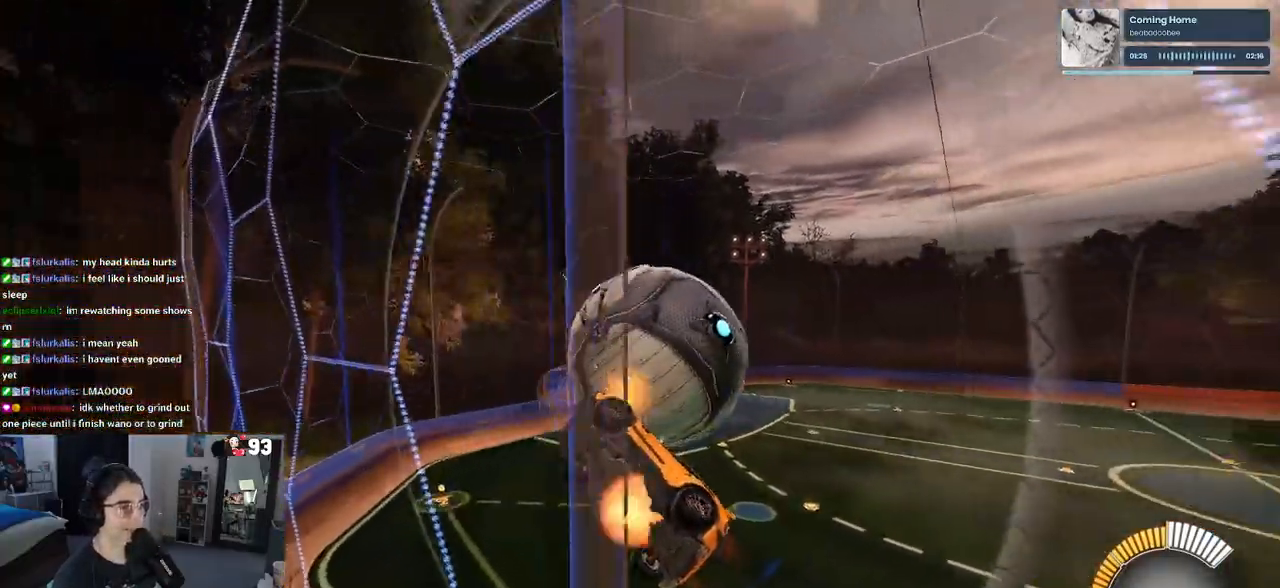
{"buttons": ["L1"], "left_stick": "up", "right_stick": "center", "events": [[83, "L1", "down"], [83, "left_stick", "down-right"], [133, "CROSS", "up"], [300, "left_stick", "up-right"], [417, "left_stick", "up"]]}
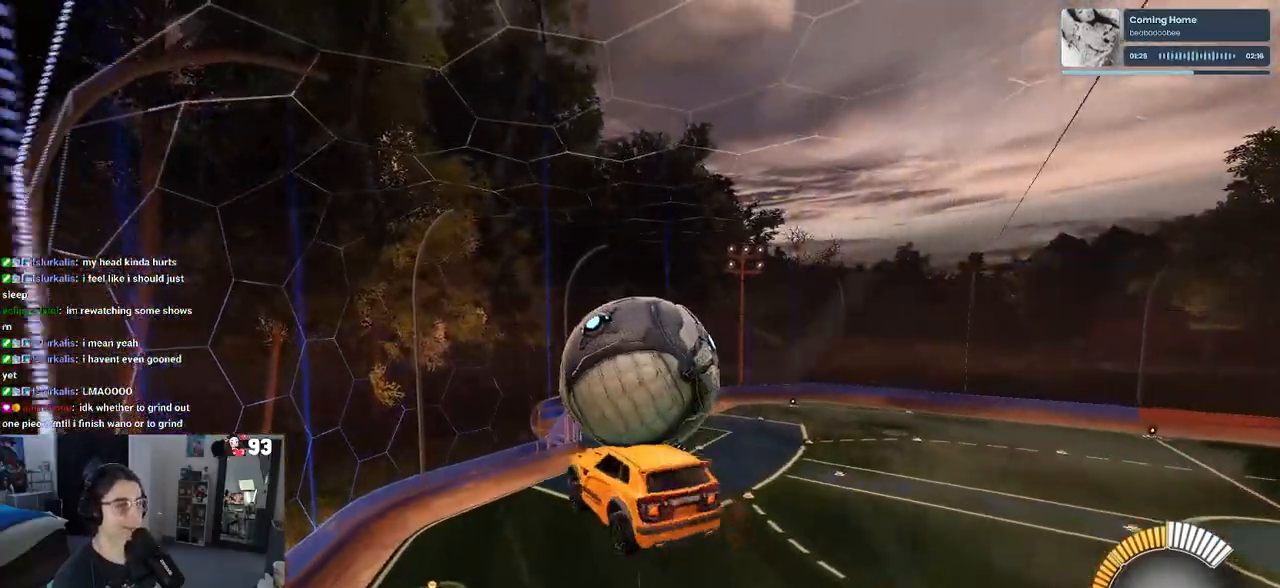
{"buttons": ["CROSS", "R1"], "left_stick": "up-right", "right_stick": "center", "events": [[117, "left_stick", "left"], [150, "R1", "down"], [233, "left_stick", "center"], [267, "L1", "up"], [367, "left_stick", "up-right"], [450, "CROSS", "down"]]}
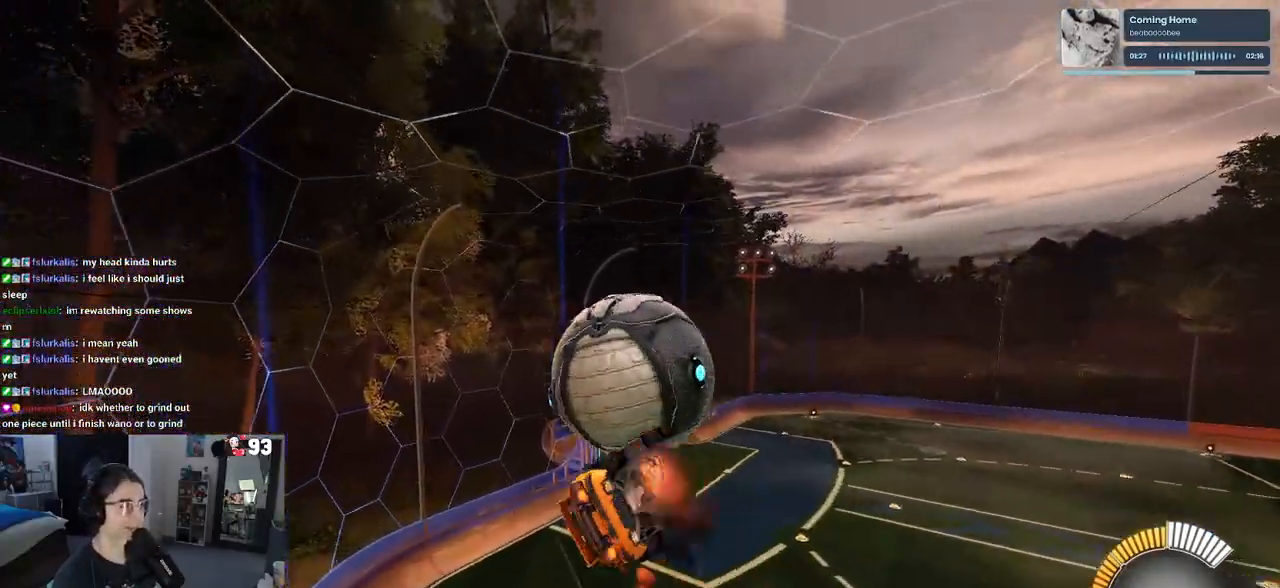
{"buttons": [], "left_stick": "left", "right_stick": "center", "events": [[50, "CROSS", "up"], [50, "R1", "up"], [50, "left_stick", "center"], [400, "left_stick", "left"]]}
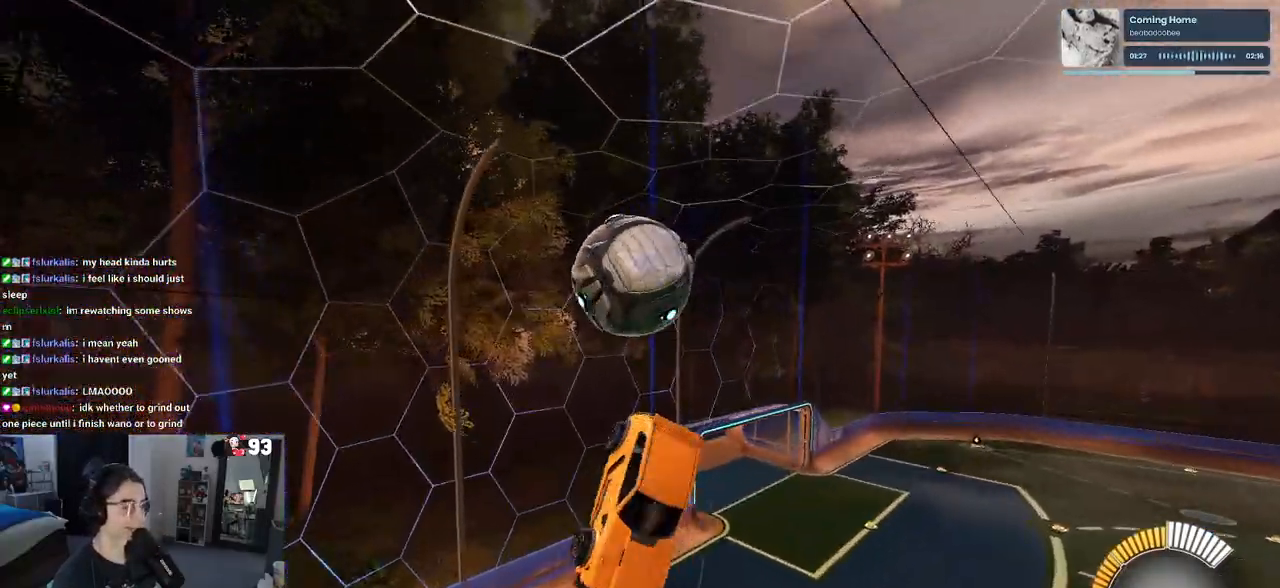
{"buttons": ["SQUARE"], "left_stick": "left", "right_stick": "center", "events": [[467, "SQUARE", "down"]]}